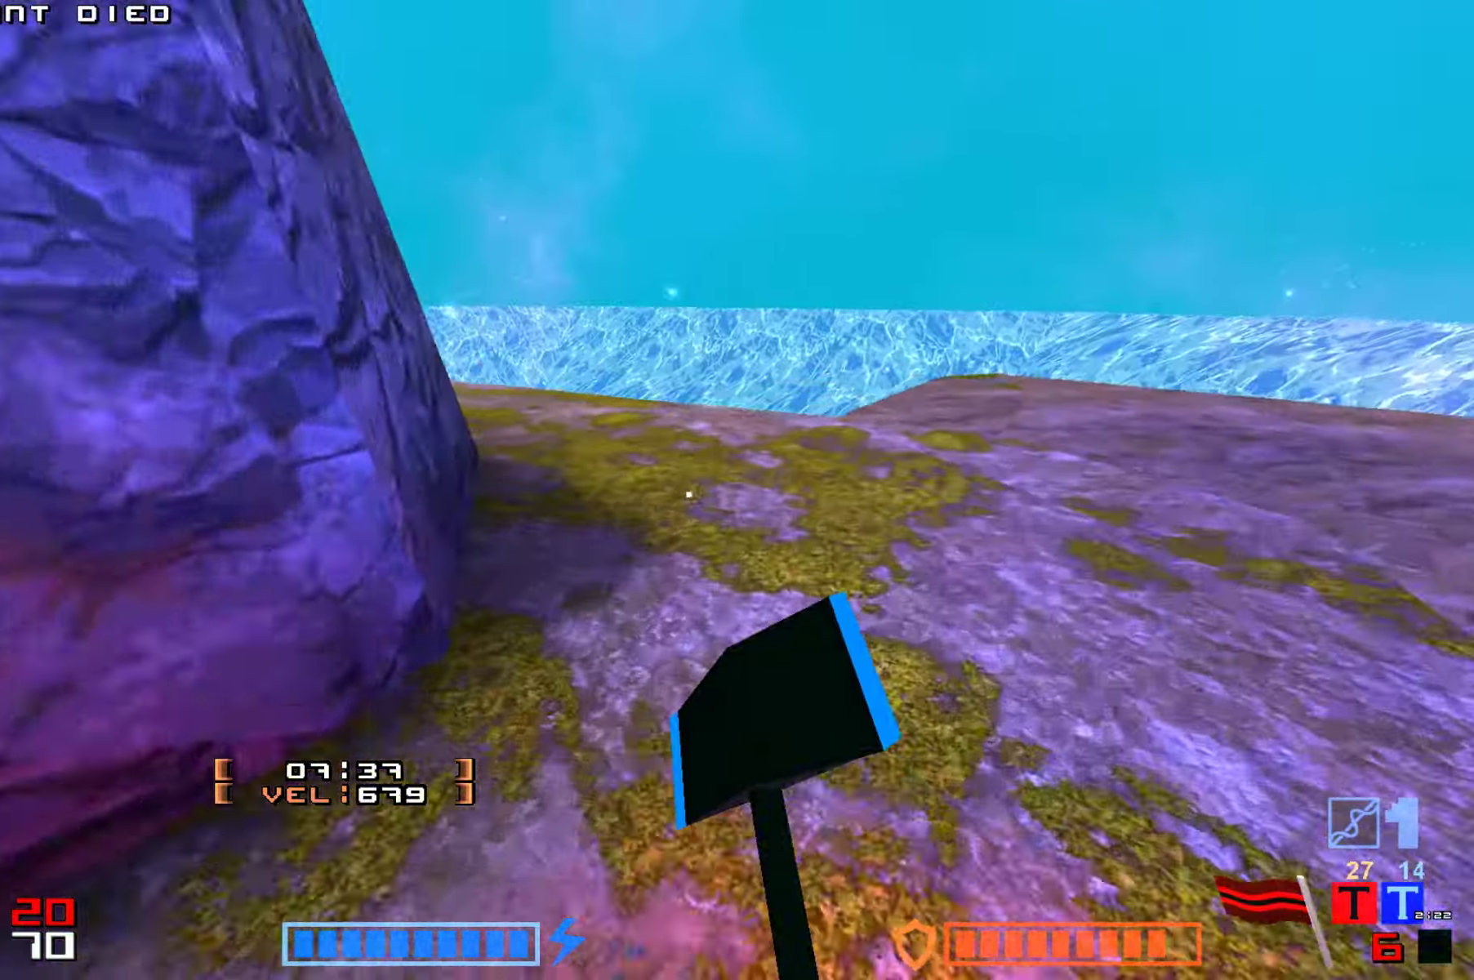
Gameplay with keyboard; each line is a JSON object with the keys held at the frame after it. "events" lists presses ("down") and releases ("up") of "down", "hammer", "hook", "jump", "right" and "up" between this image and that frame as [ms after this image, input, new state], when the widget could be followed in between. No other keys are recorded. Mouse input is not recorded. Key names are as the overlay labels them; some are game actions (e.g. jump) rather than physical keys.
{"keys": ["jump", "up"], "events": [[250, "hammer", "down"], [400, "hammer", "up"]]}
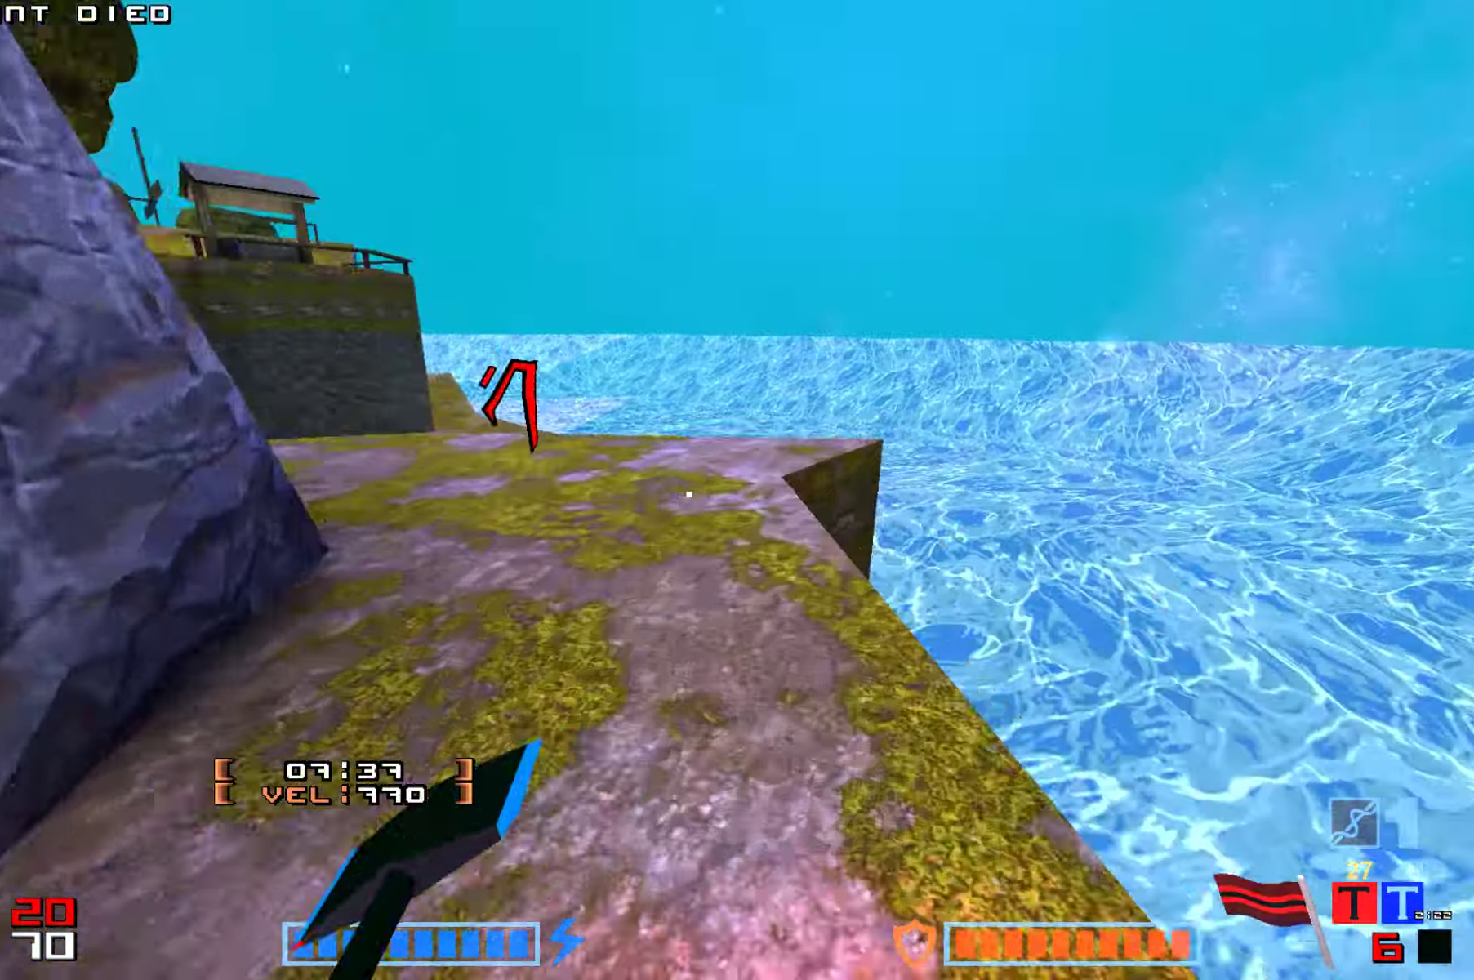
{"keys": ["jump", "up"], "events": []}
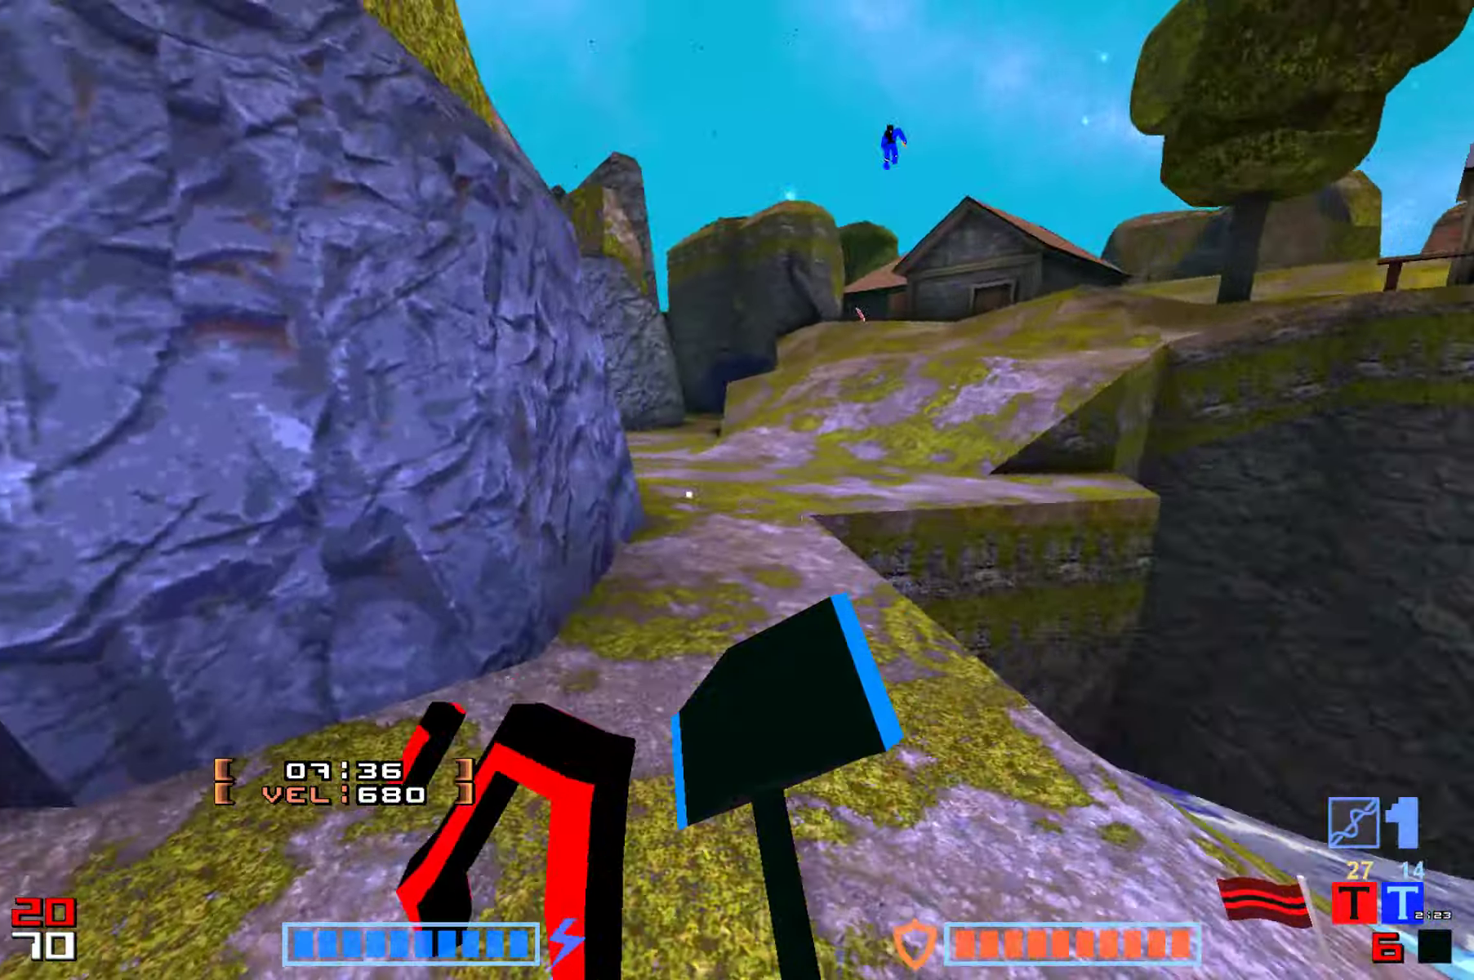
{"keys": ["hammer", "jump", "up"], "events": [[250, "hammer", "down"]]}
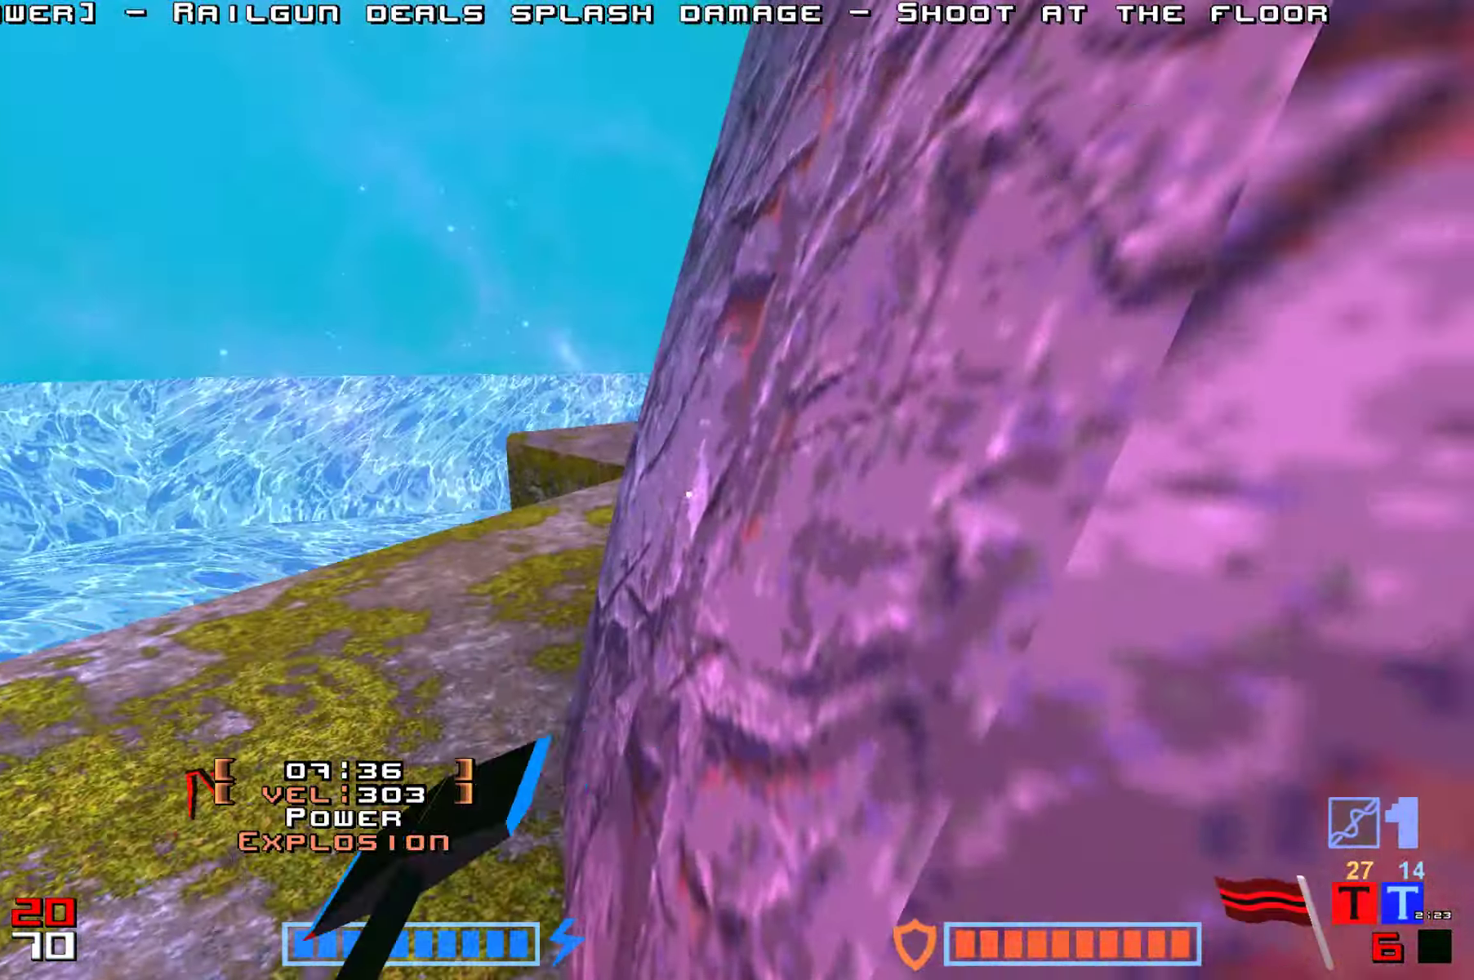
{"keys": ["hammer", "jump", "up"]}
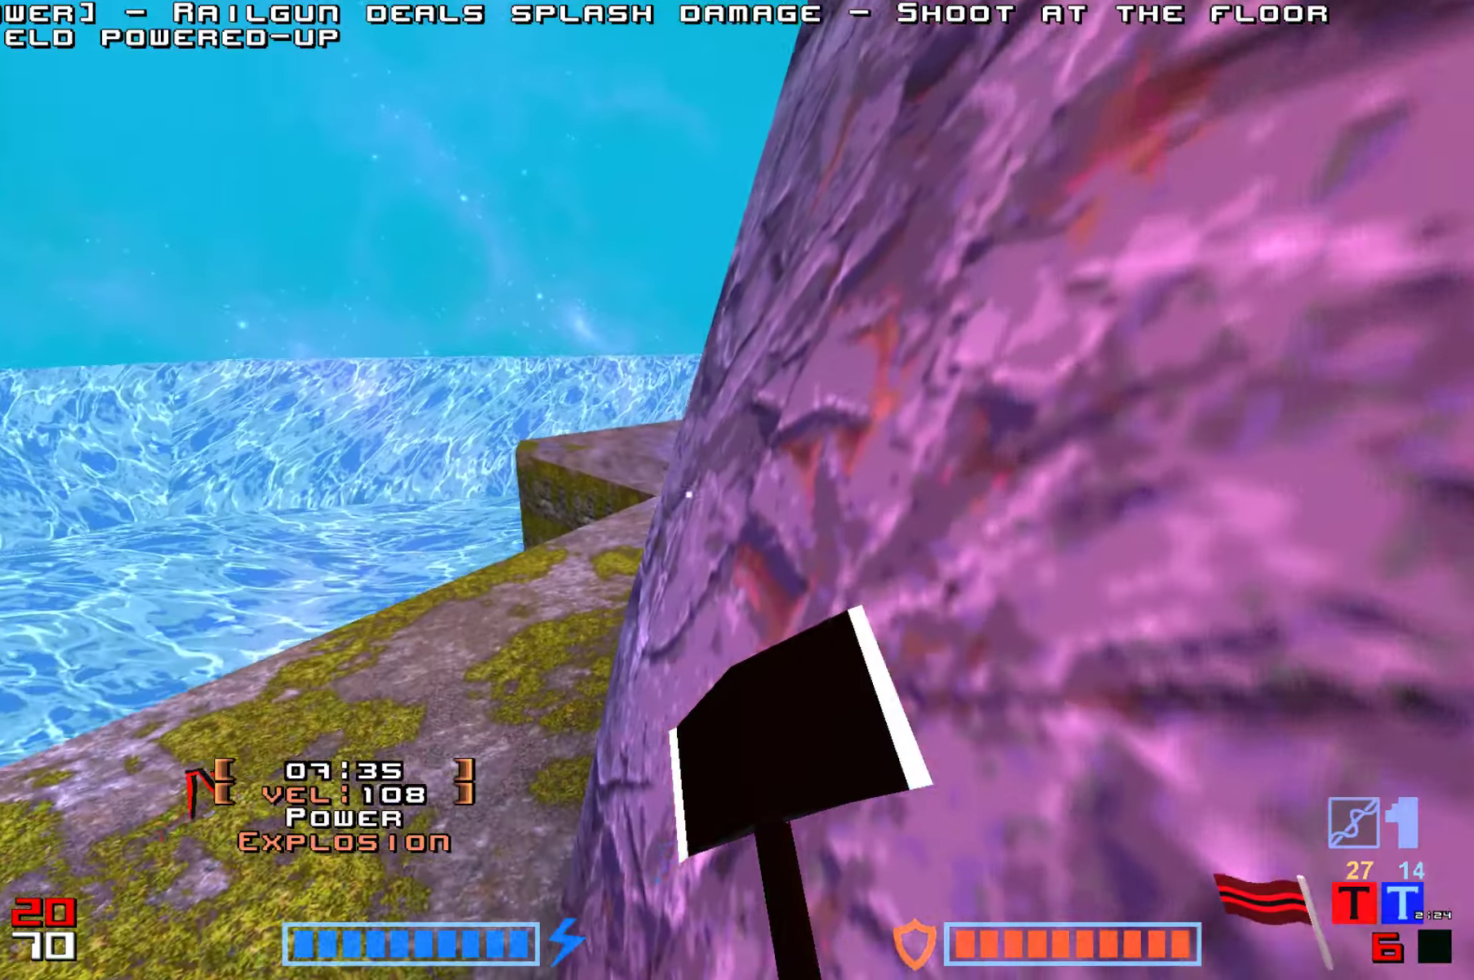
{"keys": ["jump", "up"], "events": [[267, "hammer", "up"]]}
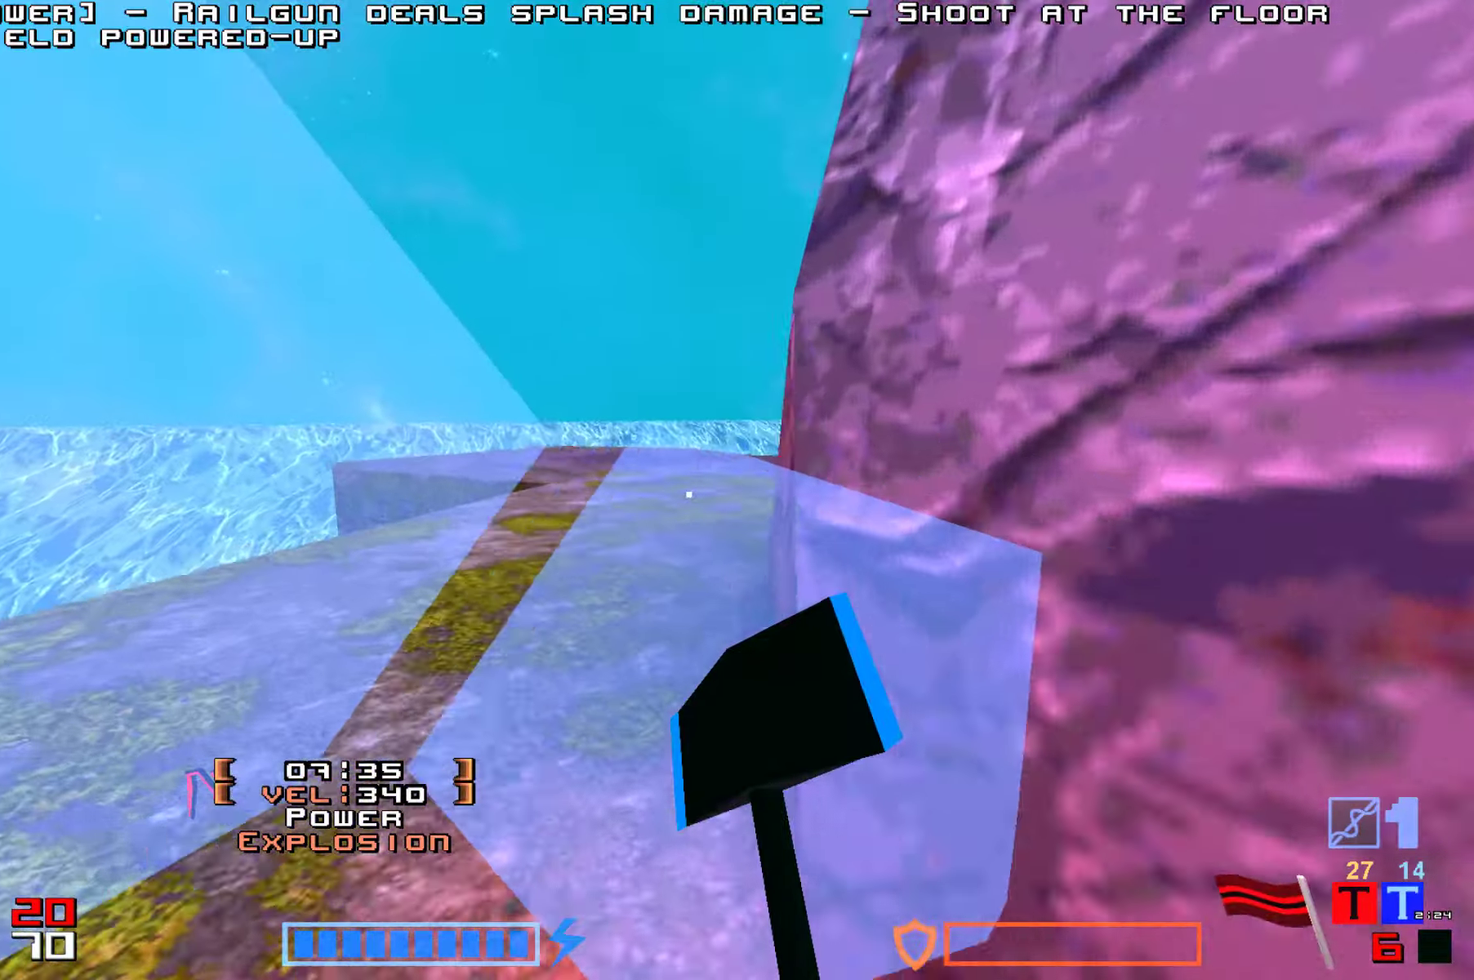
{"keys": ["jump", "up"], "events": []}
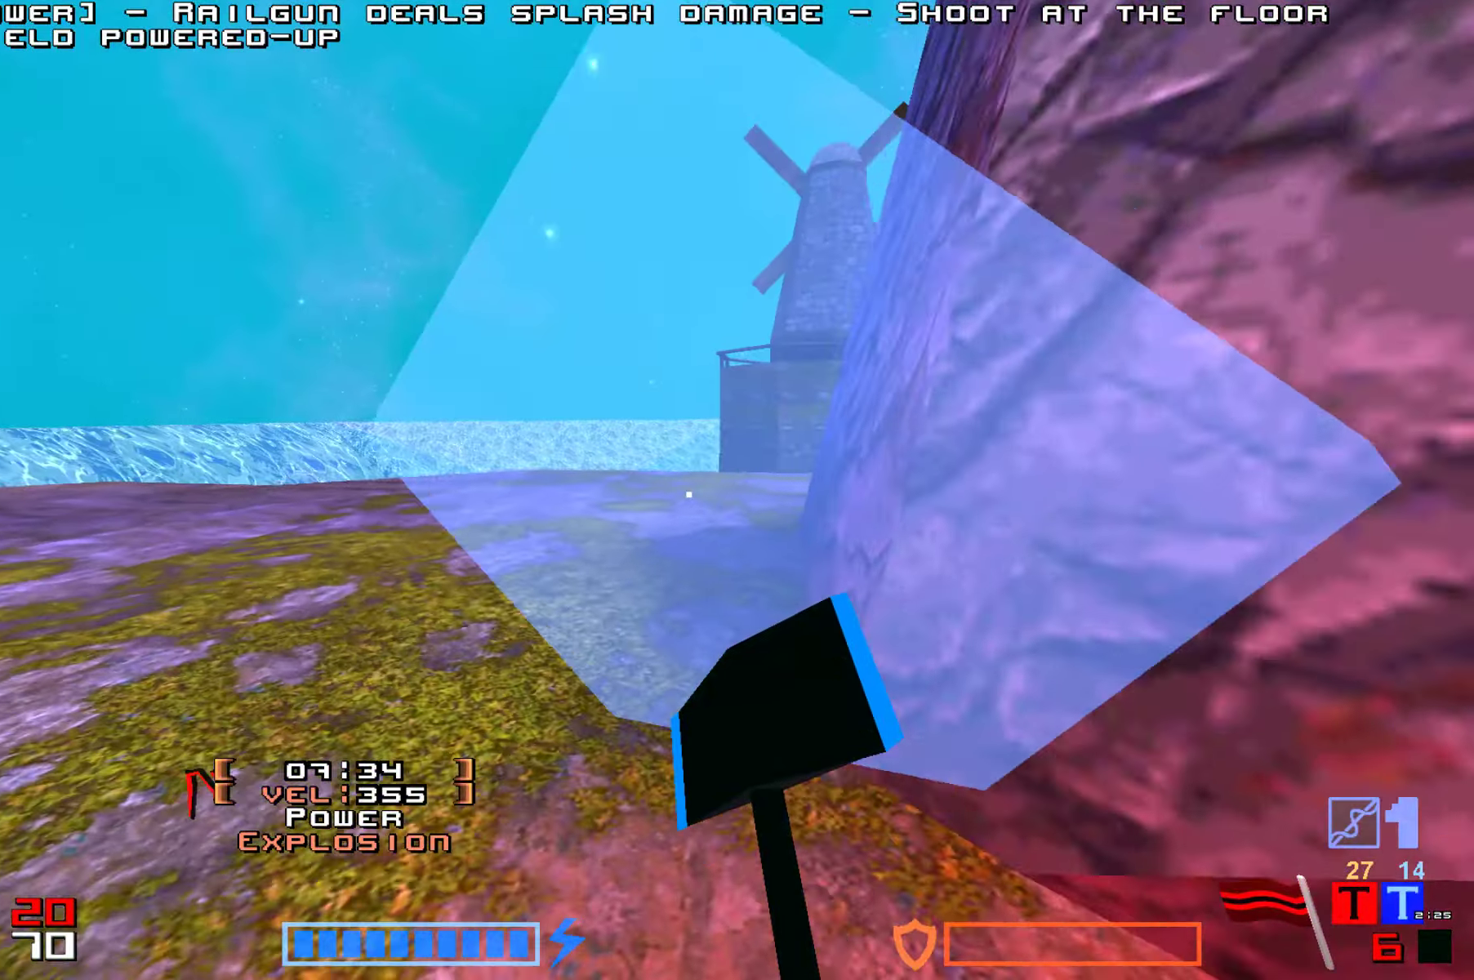
{"keys": ["jump"], "events": [[300, "up", "up"]]}
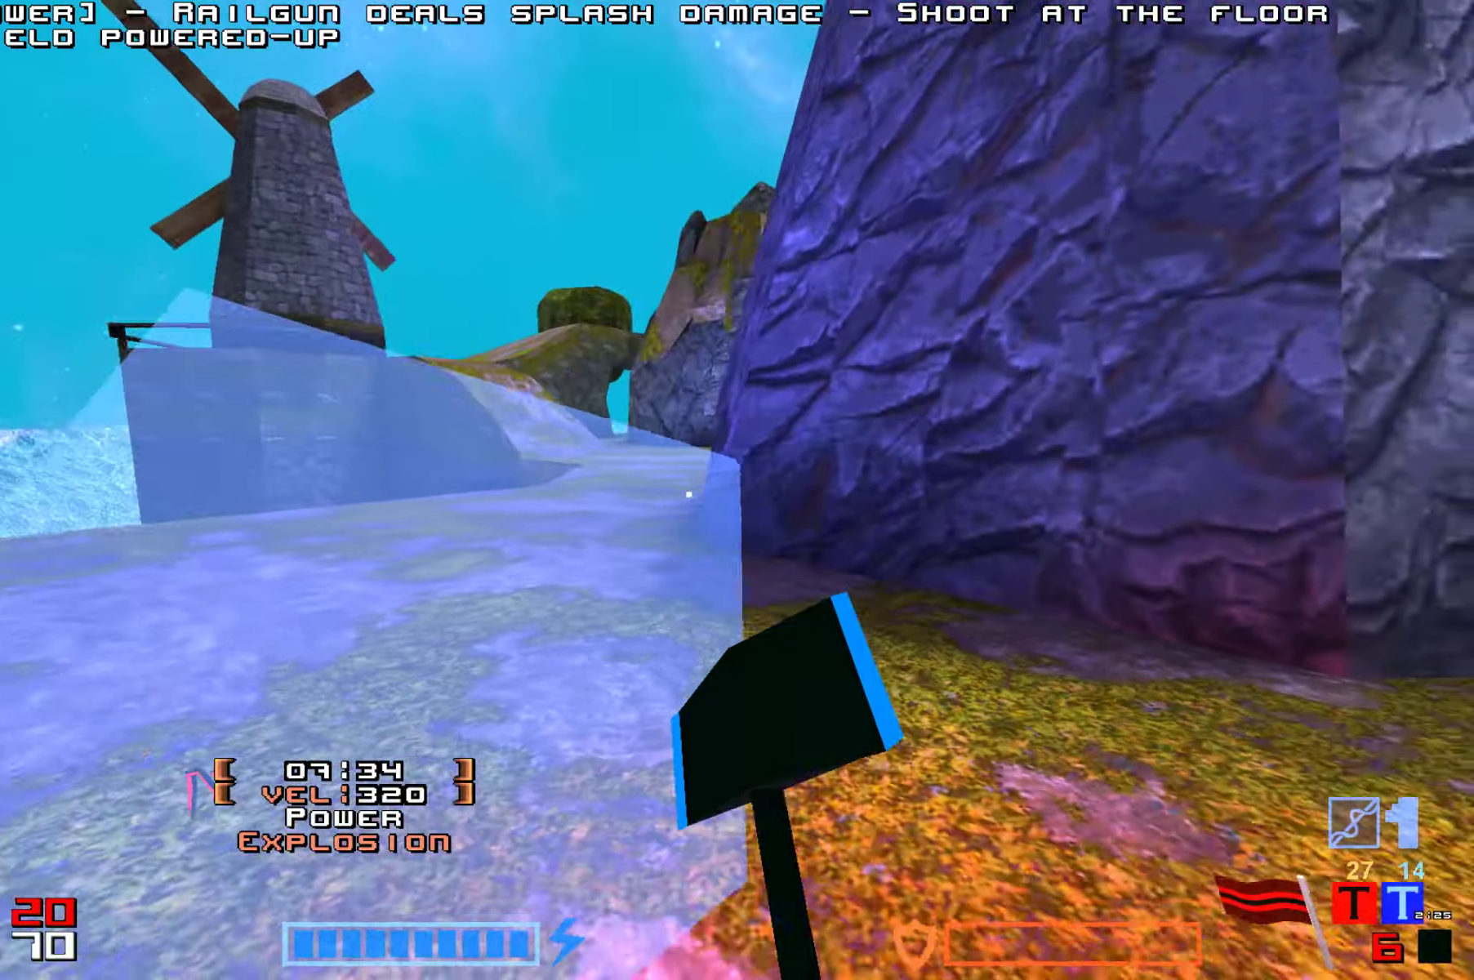
{"keys": ["right"], "events": [[83, "up", "down"], [250, "jump", "up"], [467, "up", "up"], [483, "right", "down"]]}
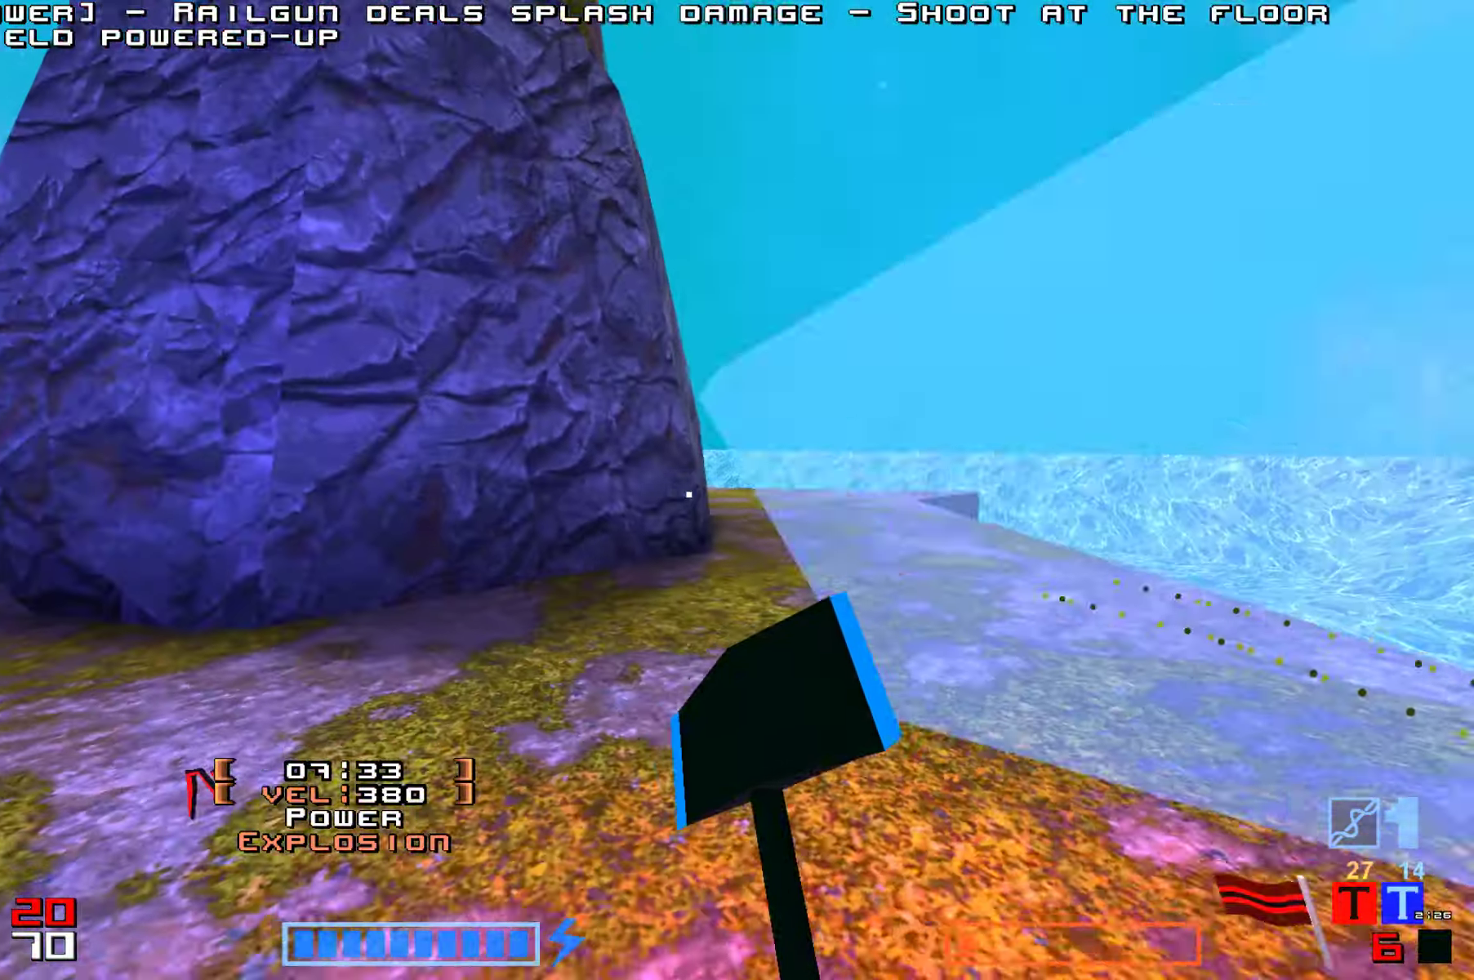
{"keys": ["up"], "events": [[83, "up", "down"], [233, "right", "up"]]}
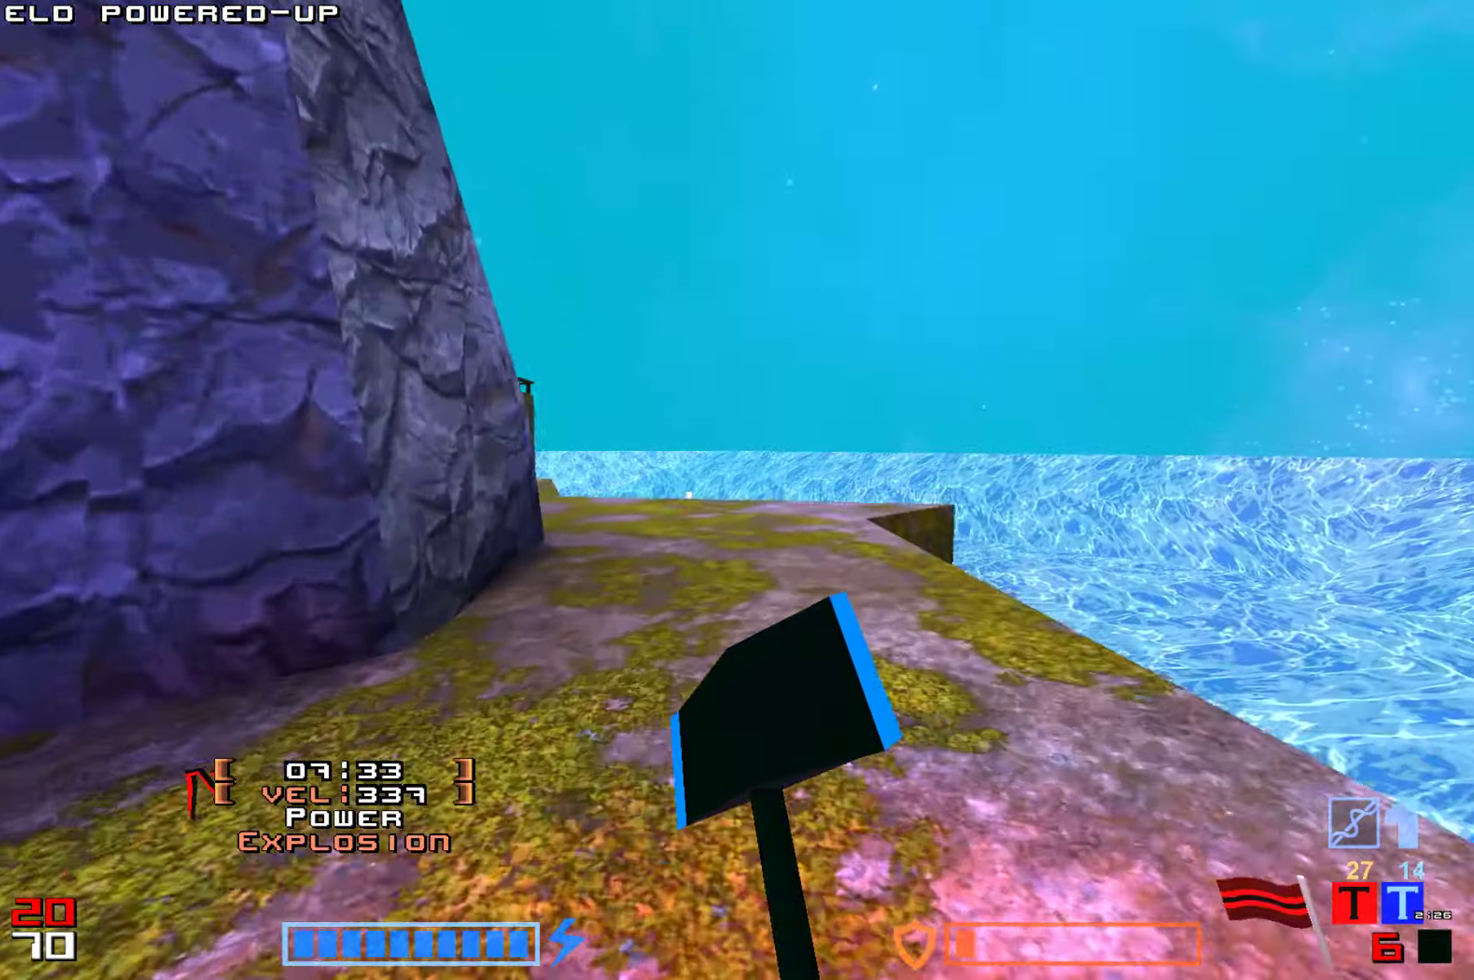
{"keys": ["right", "up"], "events": [[383, "right", "down"]]}
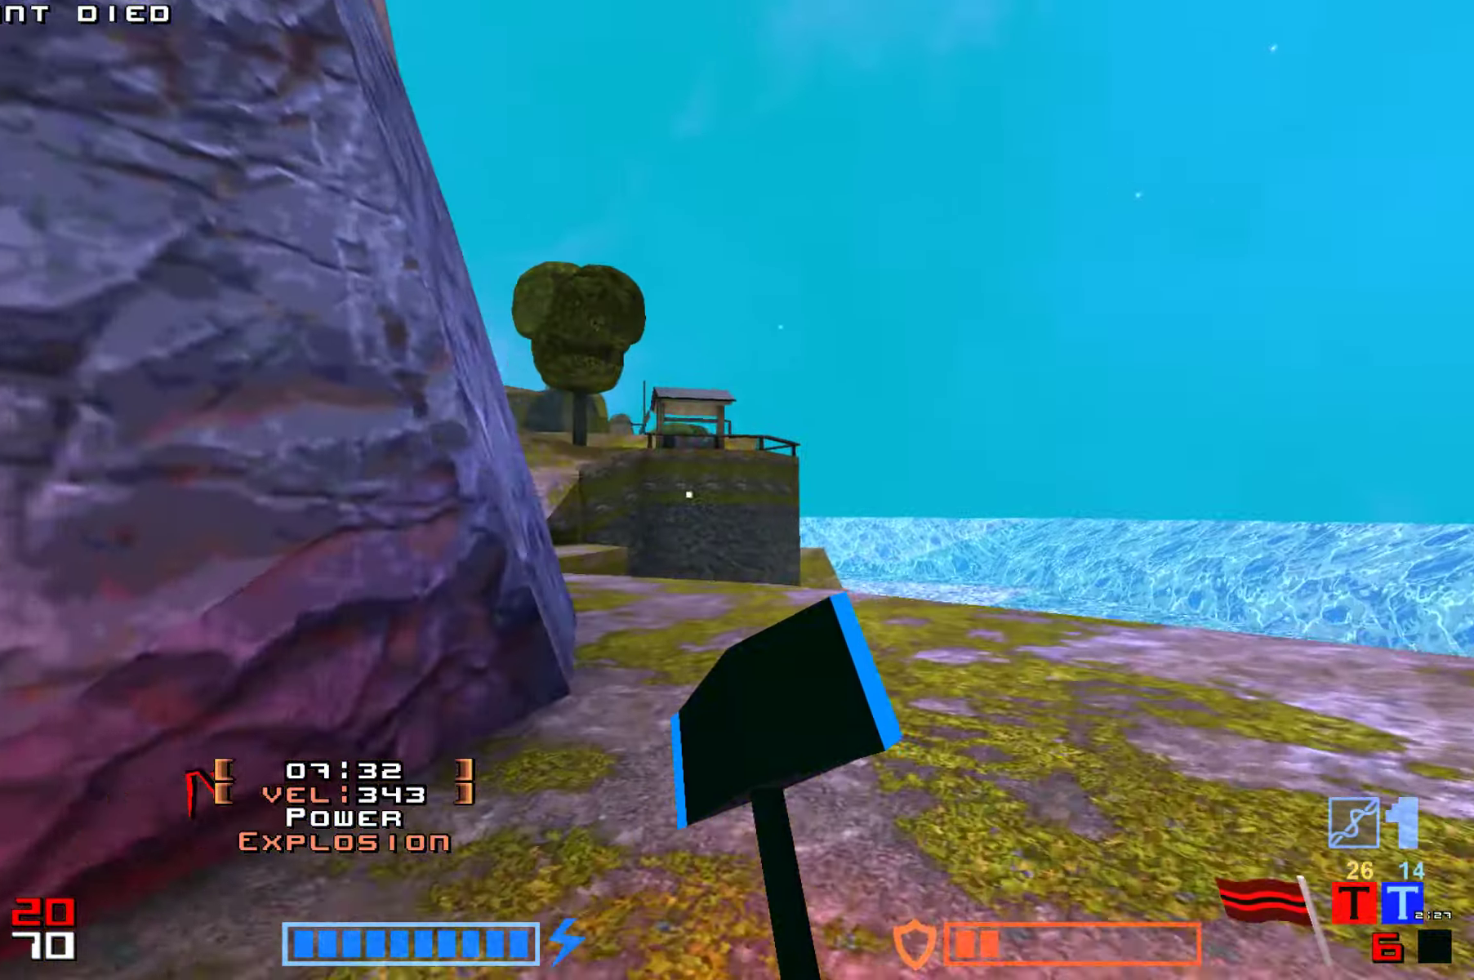
{"keys": ["up"], "events": [[417, "right", "up"]]}
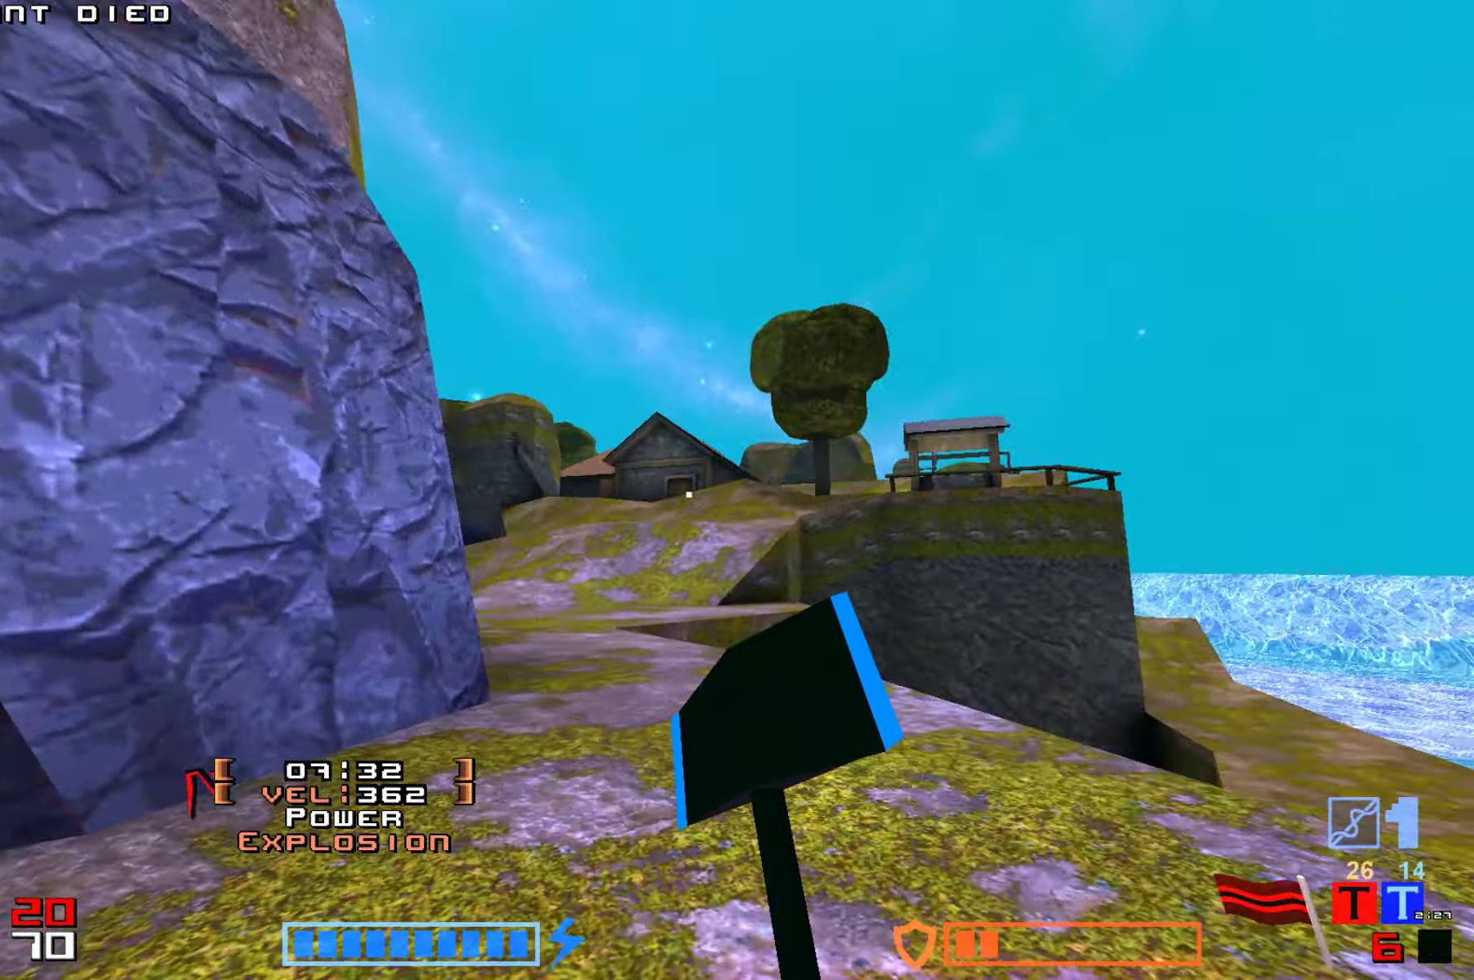
{"keys": ["up"], "events": [[117, "up", "up"], [183, "up", "down"]]}
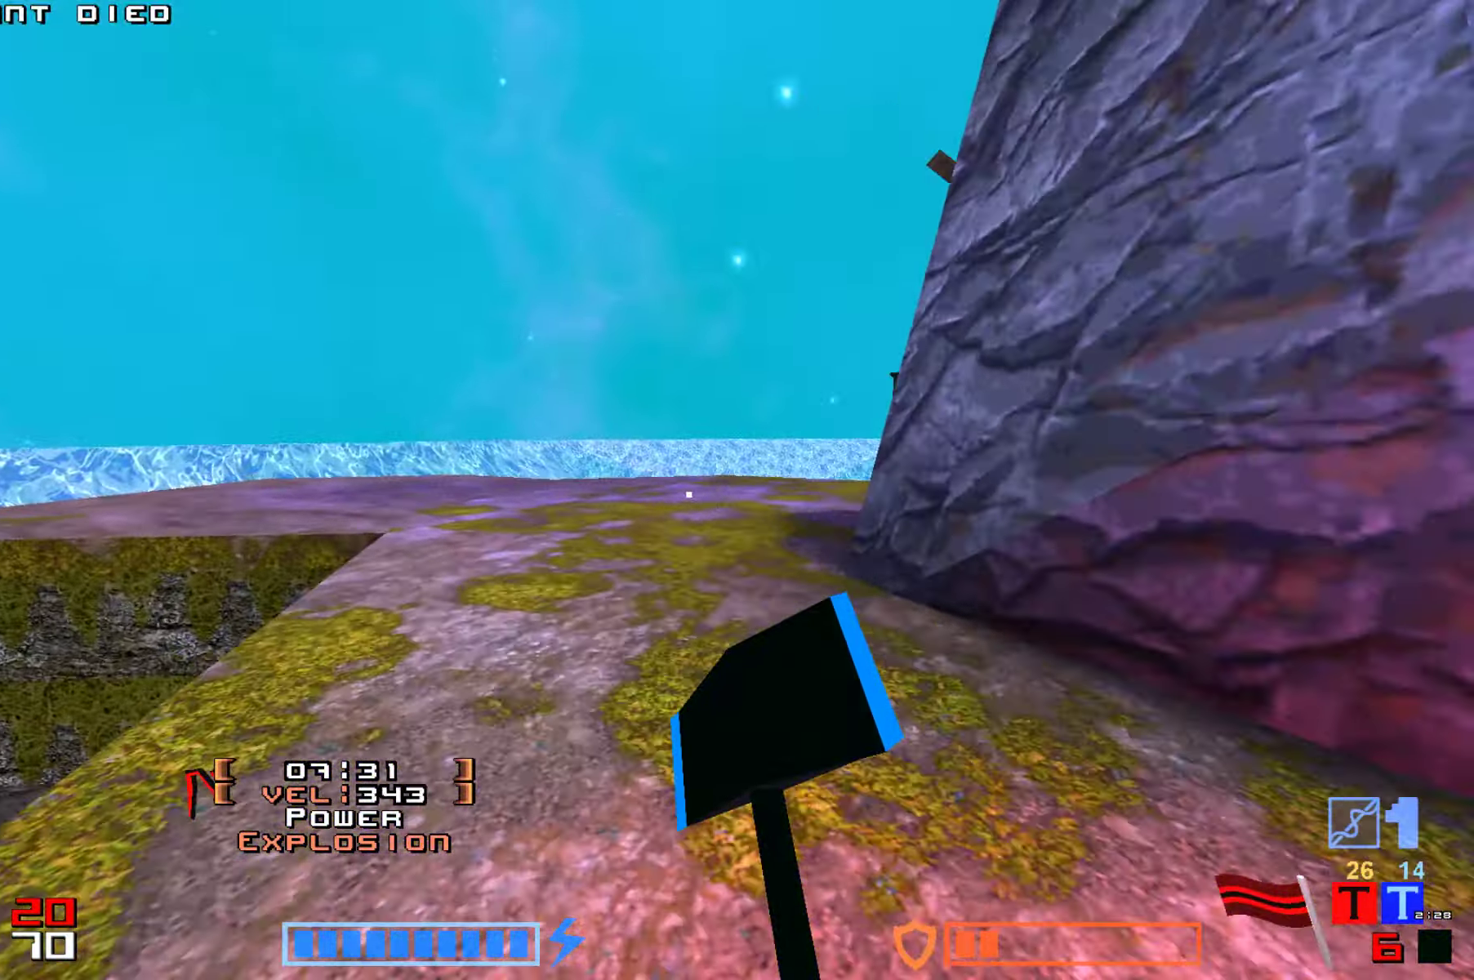
{"keys": ["up"], "events": [[200, "right", "down"], [333, "right", "up"]]}
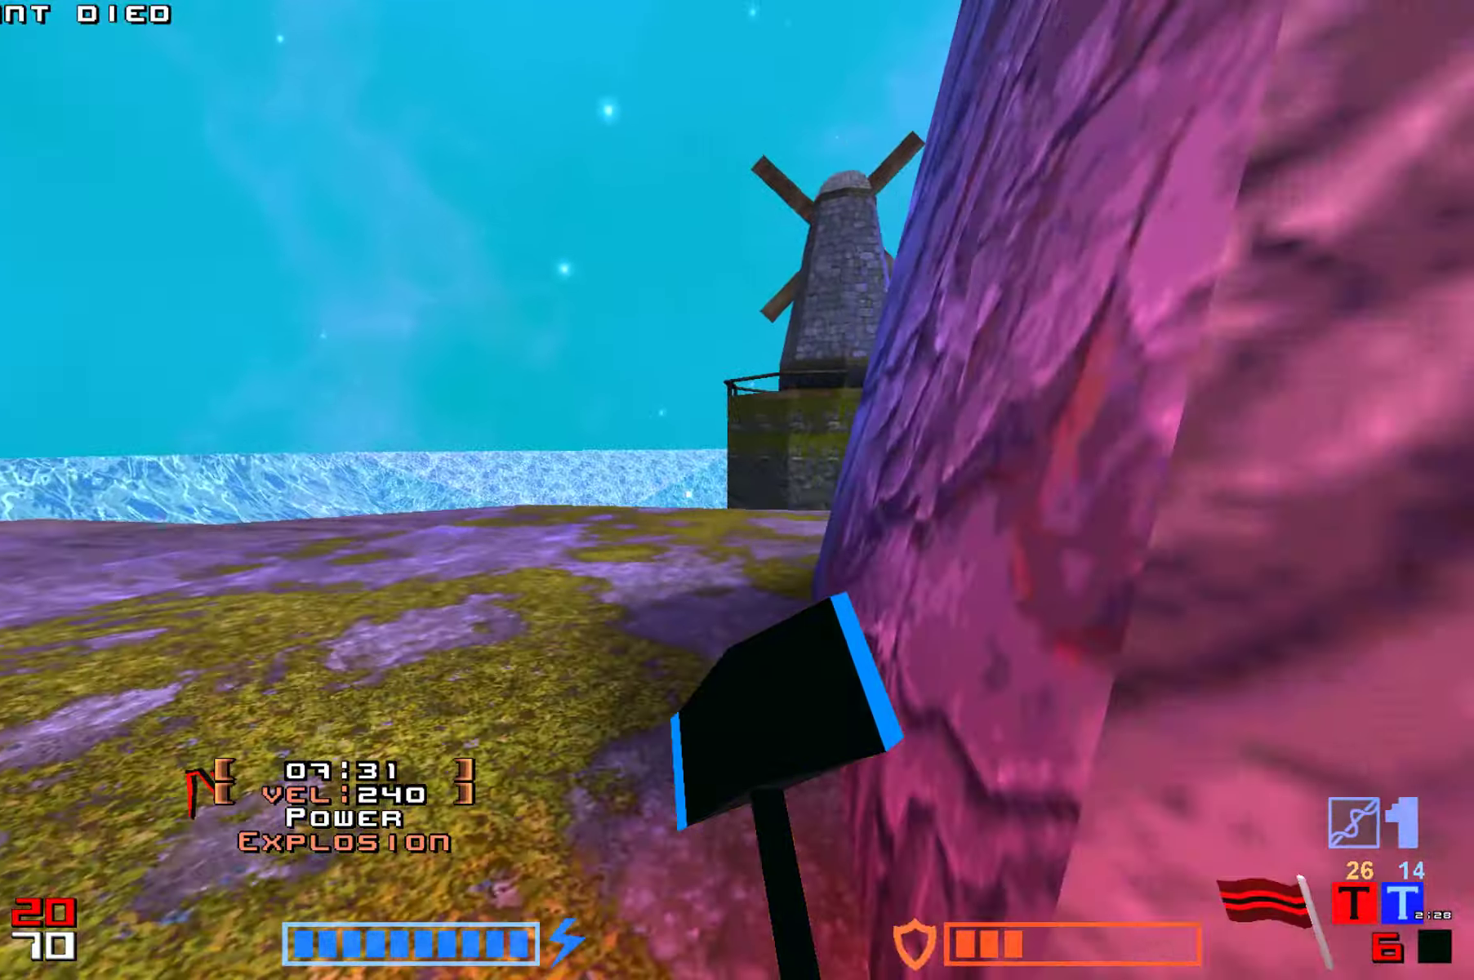
{"keys": ["up"], "events": [[133, "up", "up"], [417, "up", "down"]]}
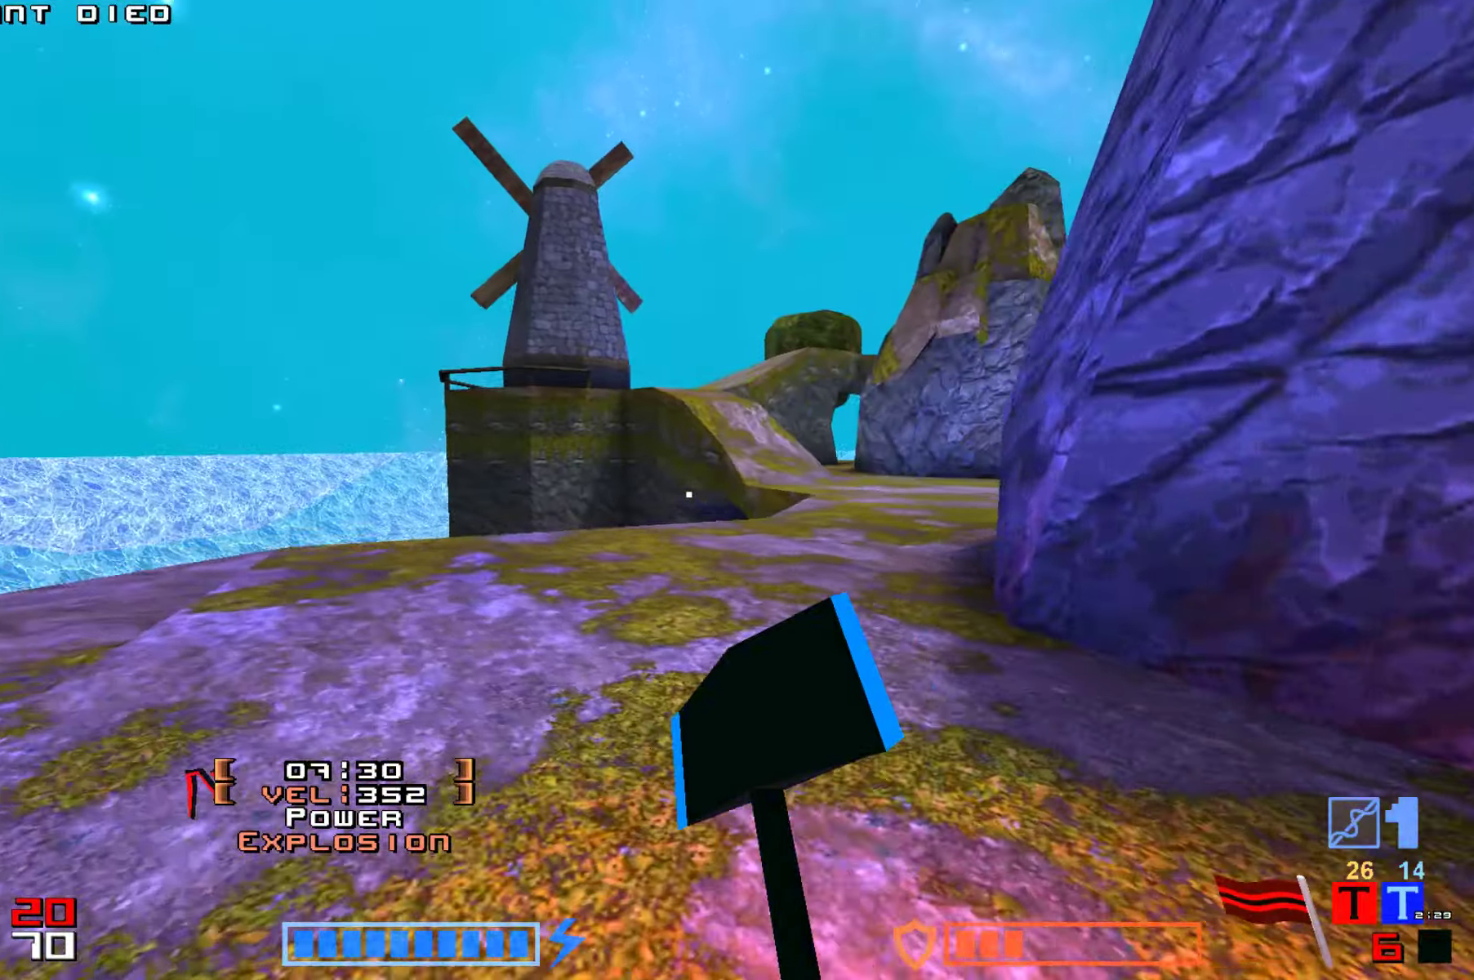
{"keys": ["up"], "events": [[234, "right", "down"], [400, "right", "up"]]}
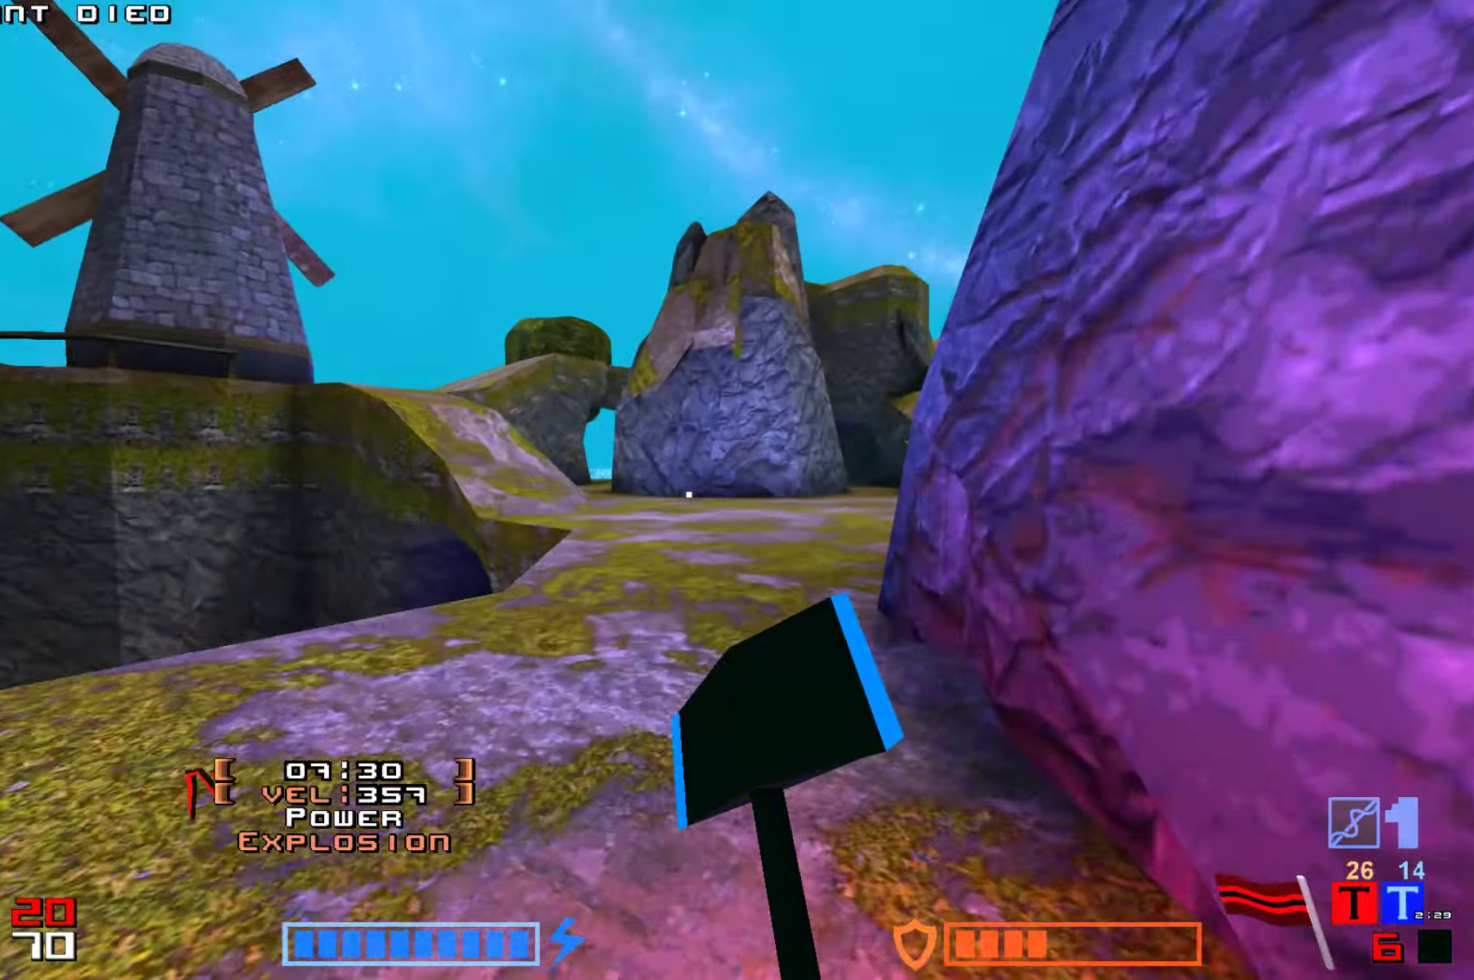
{"keys": ["down"], "events": [[234, "up", "up"], [417, "down", "down"]]}
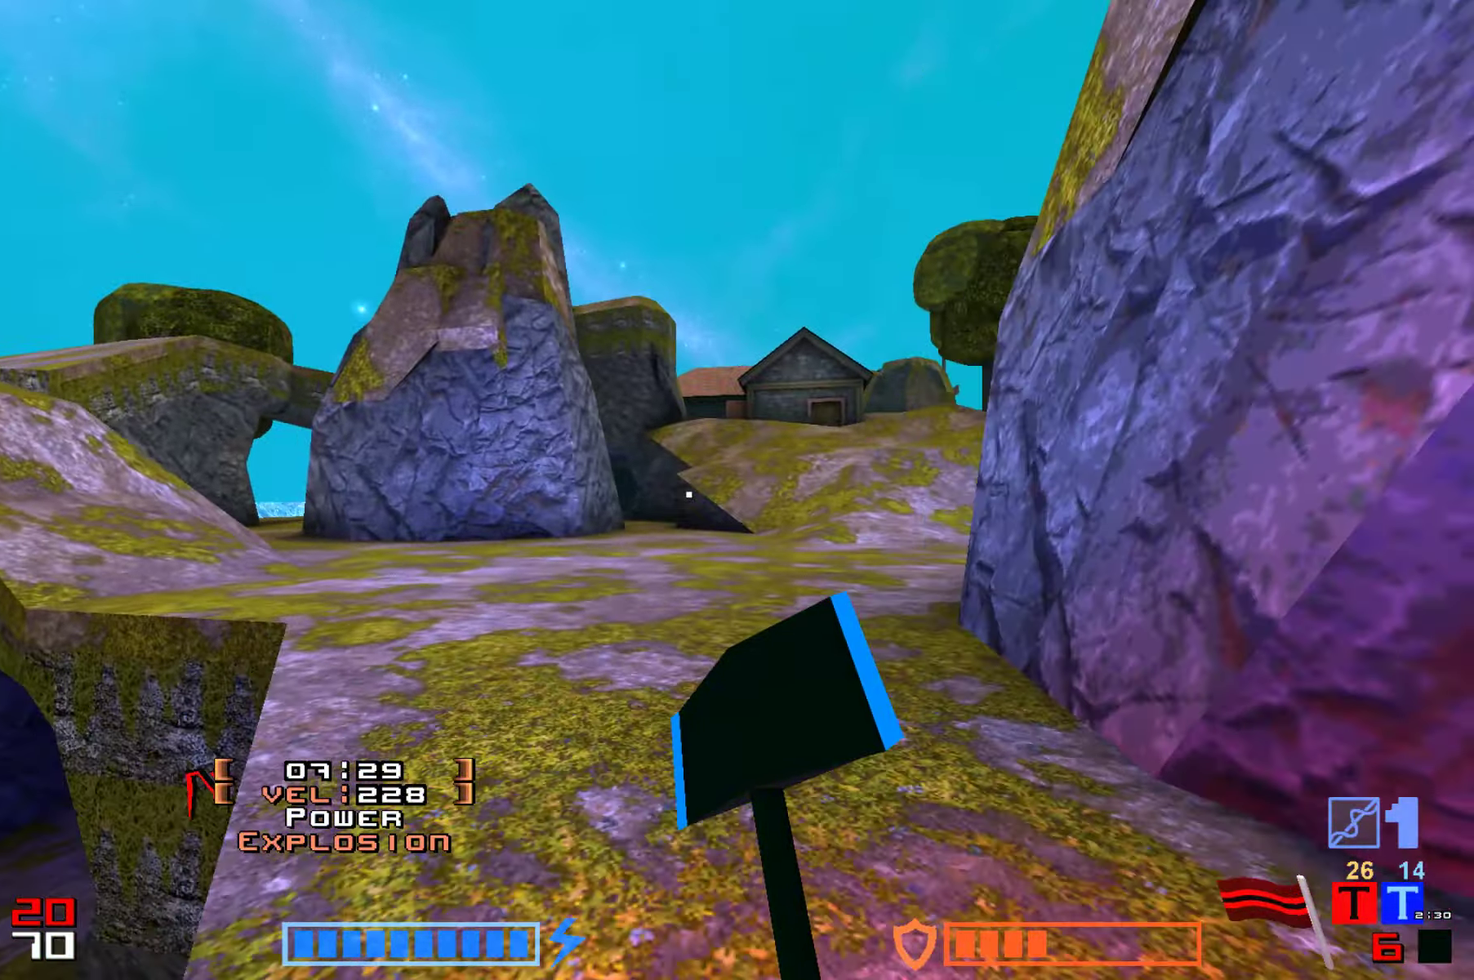
{"keys": ["up"], "events": [[50, "right", "down"], [84, "down", "up"], [267, "up", "down"], [367, "right", "up"]]}
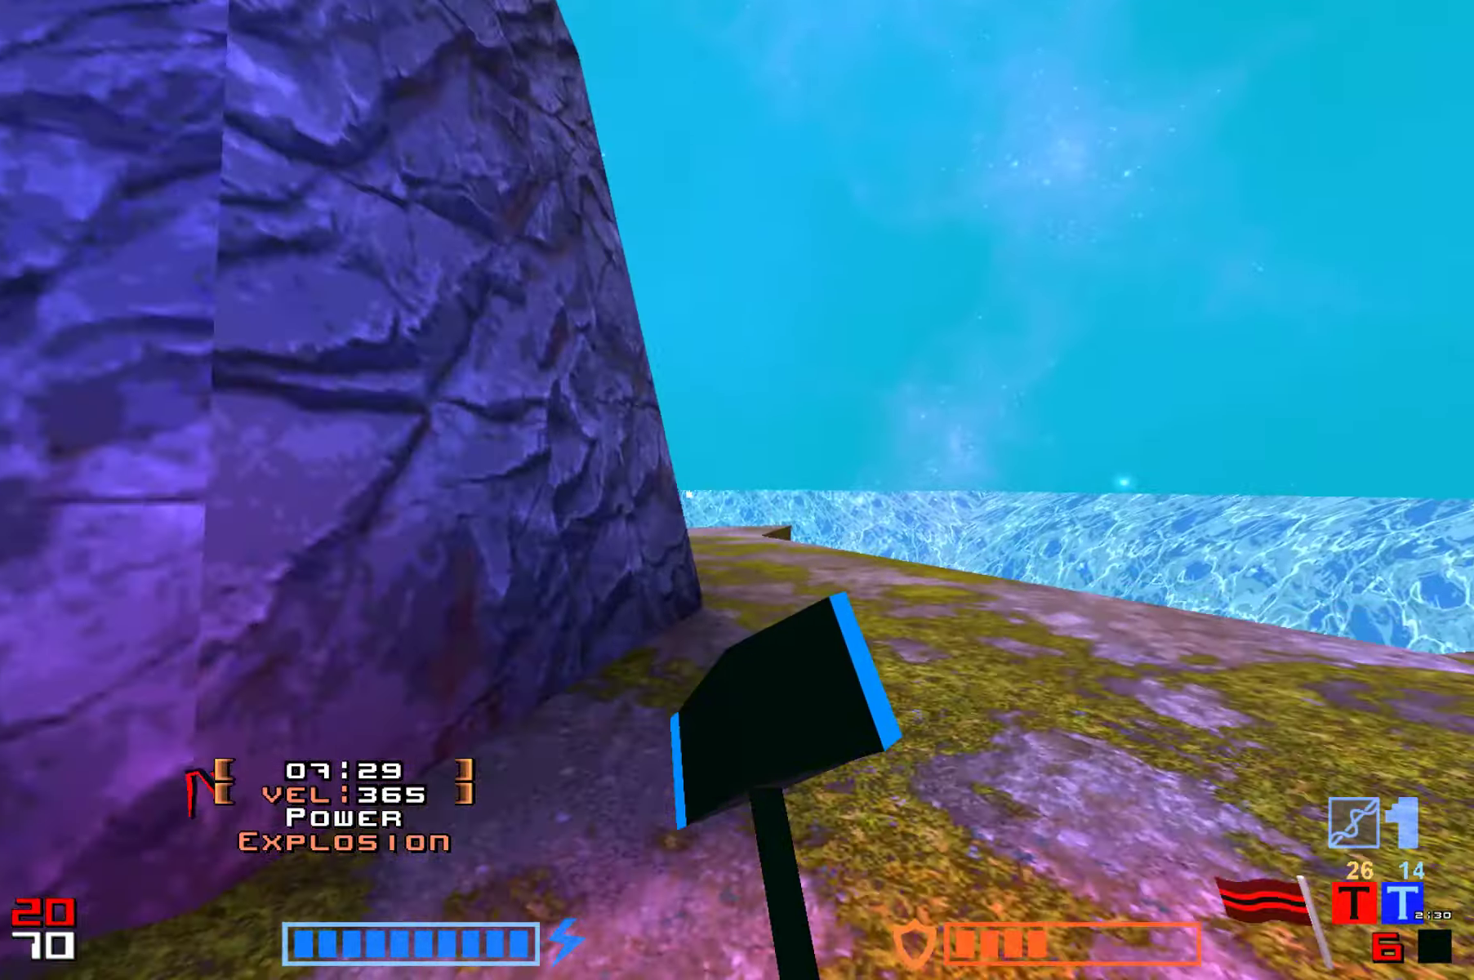
{"keys": ["right", "up"], "events": [[417, "right", "down"]]}
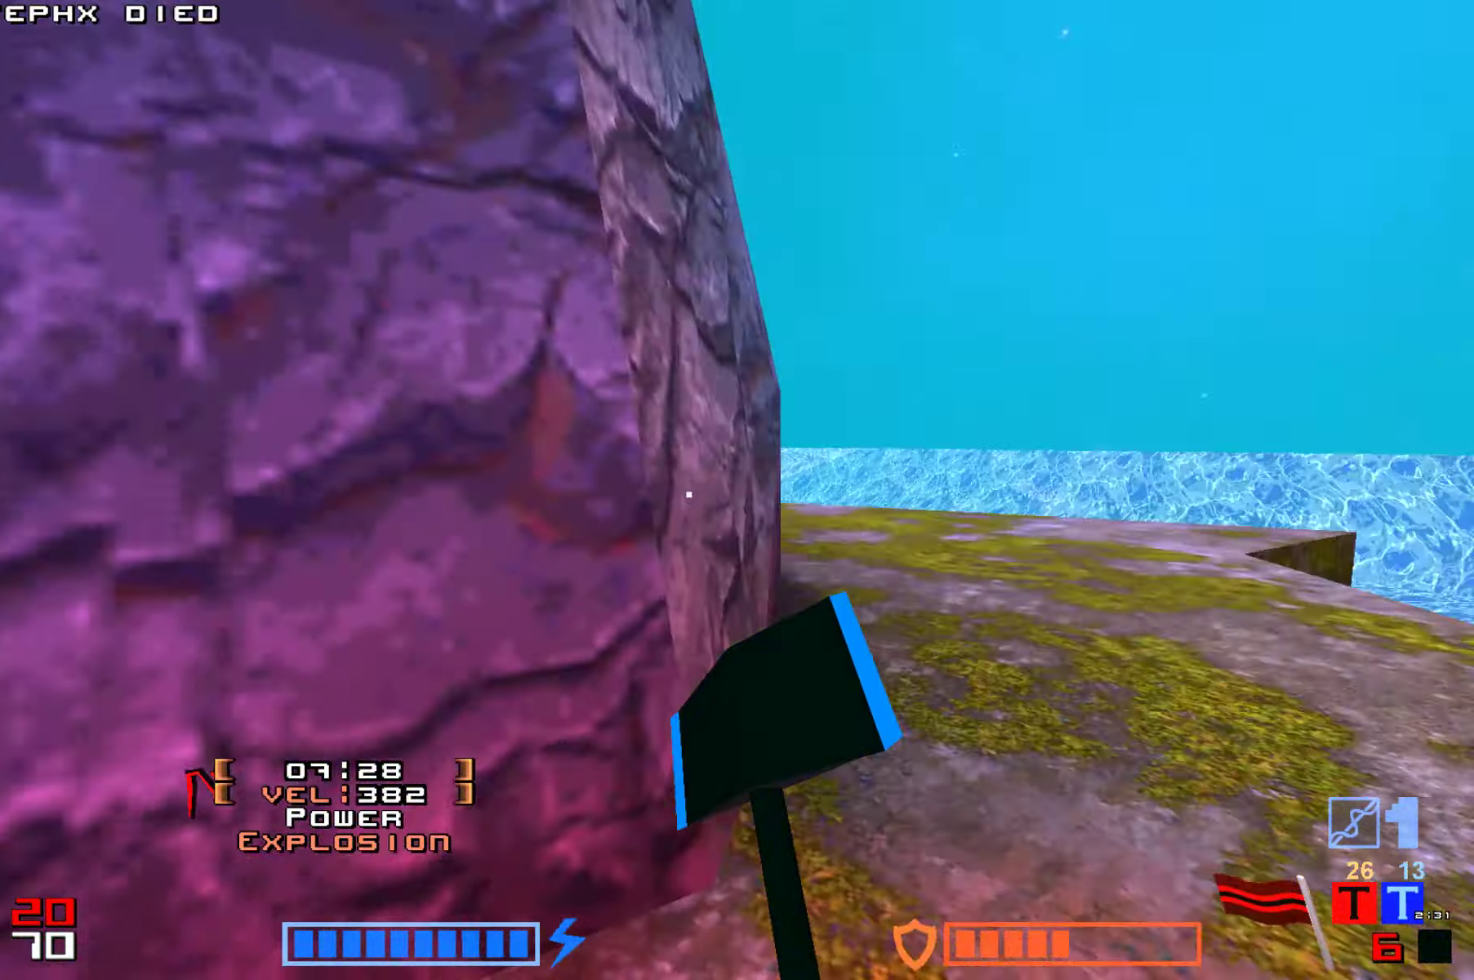
{"keys": [], "events": [[67, "up", "up"], [84, "right", "up"]]}
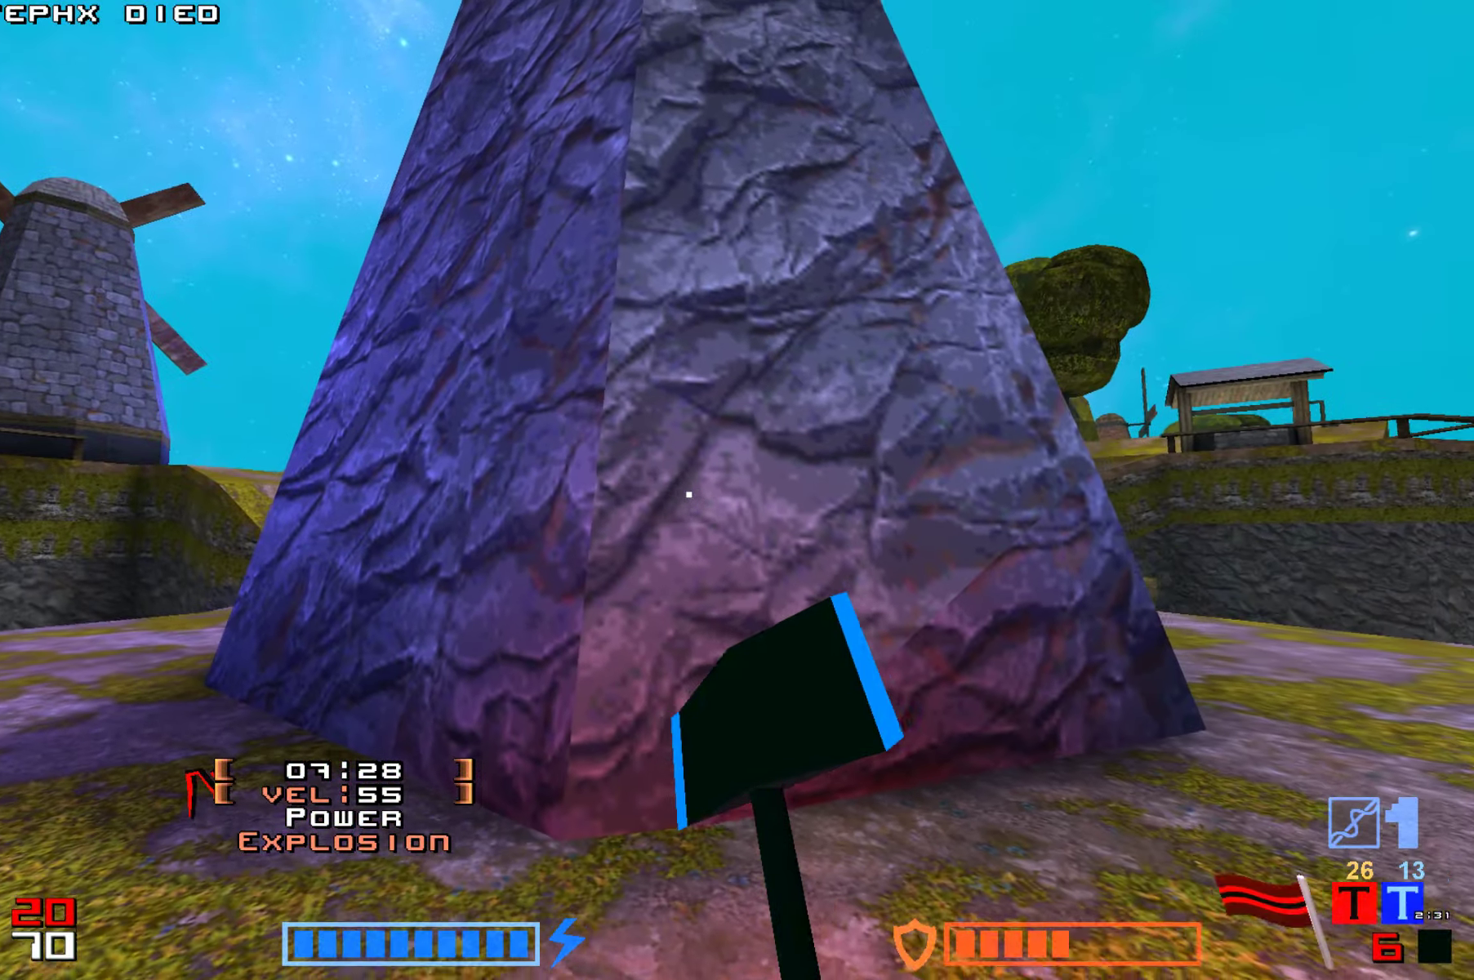
{"keys": ["up"], "events": [[500, "up", "down"]]}
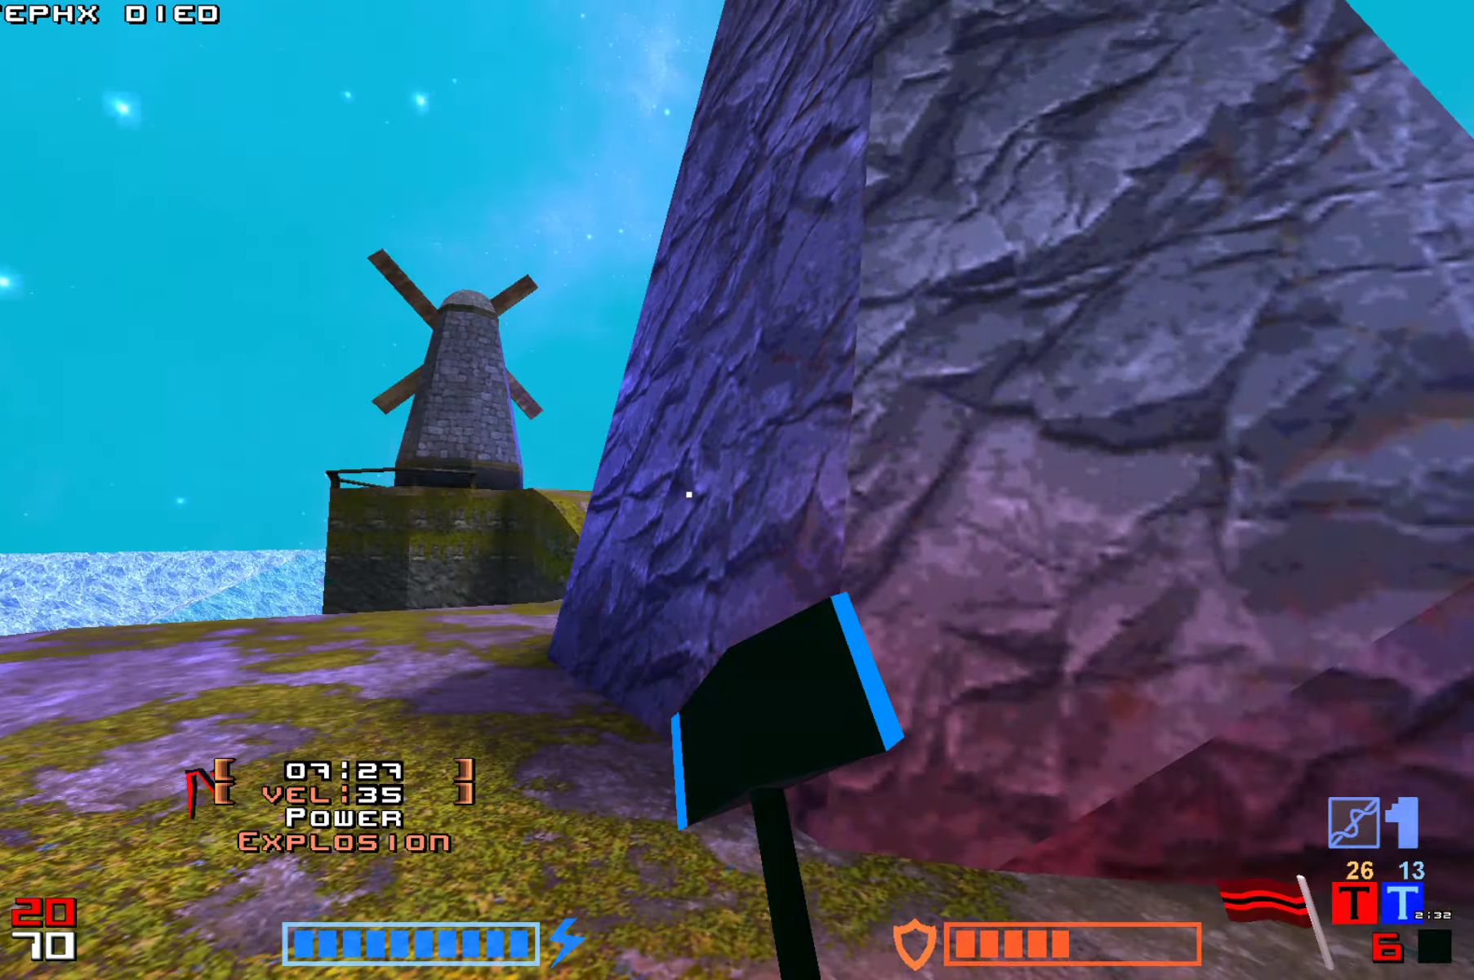
{"keys": [], "events": [[317, "up", "up"]]}